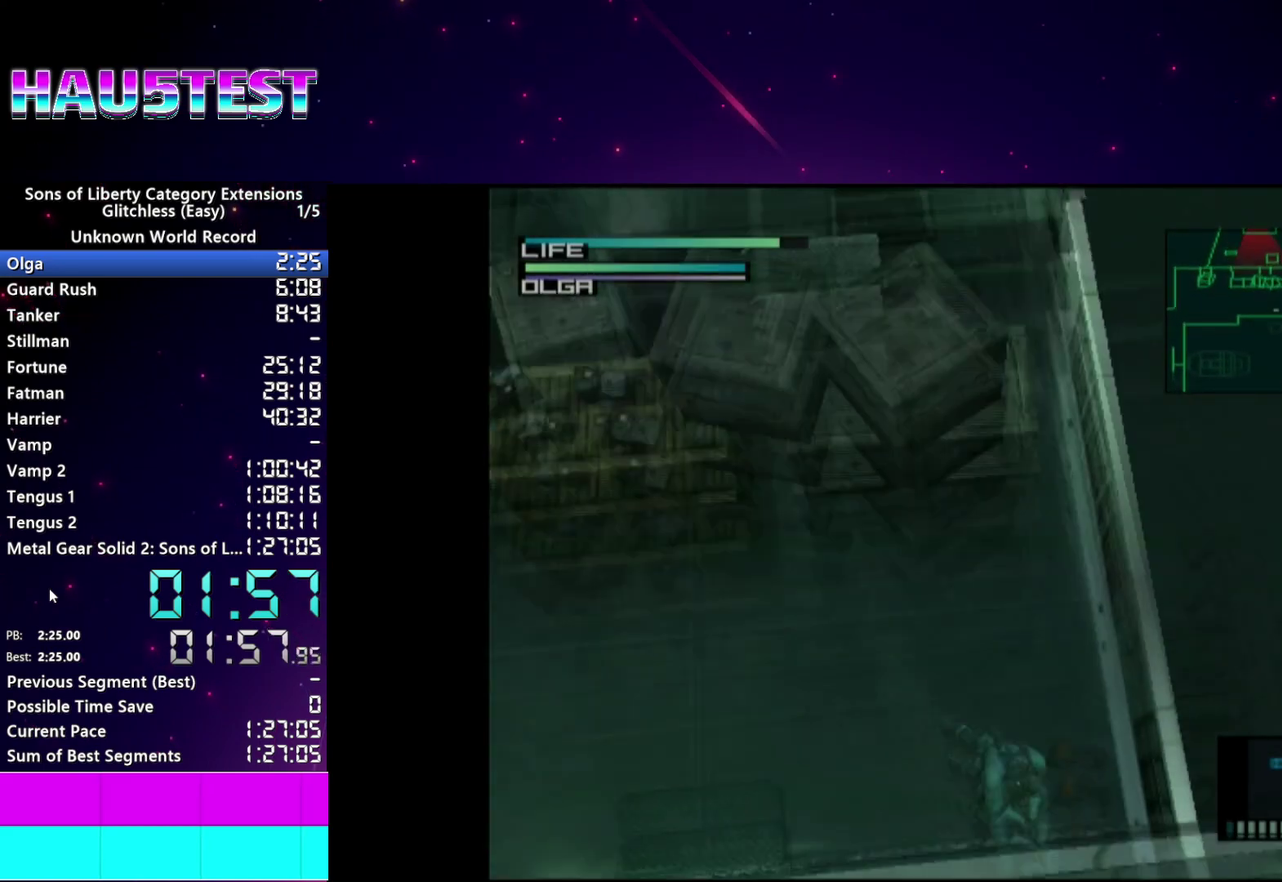
Gameplay with a controller (PlayStation layout); each line is a JSON object with the inputs held at the frame after it. "events" lists button and stick changes between this image and that frame as [ms after this image, input, new state], when the widget could be followed in between. This overlay highlights the sticks when they move; stick clicks (L3 R3) are not distinguishable. Not read: L3 R3 START.
{"buttons": ["L1"], "left_stick": "down", "right_stick": "center"}
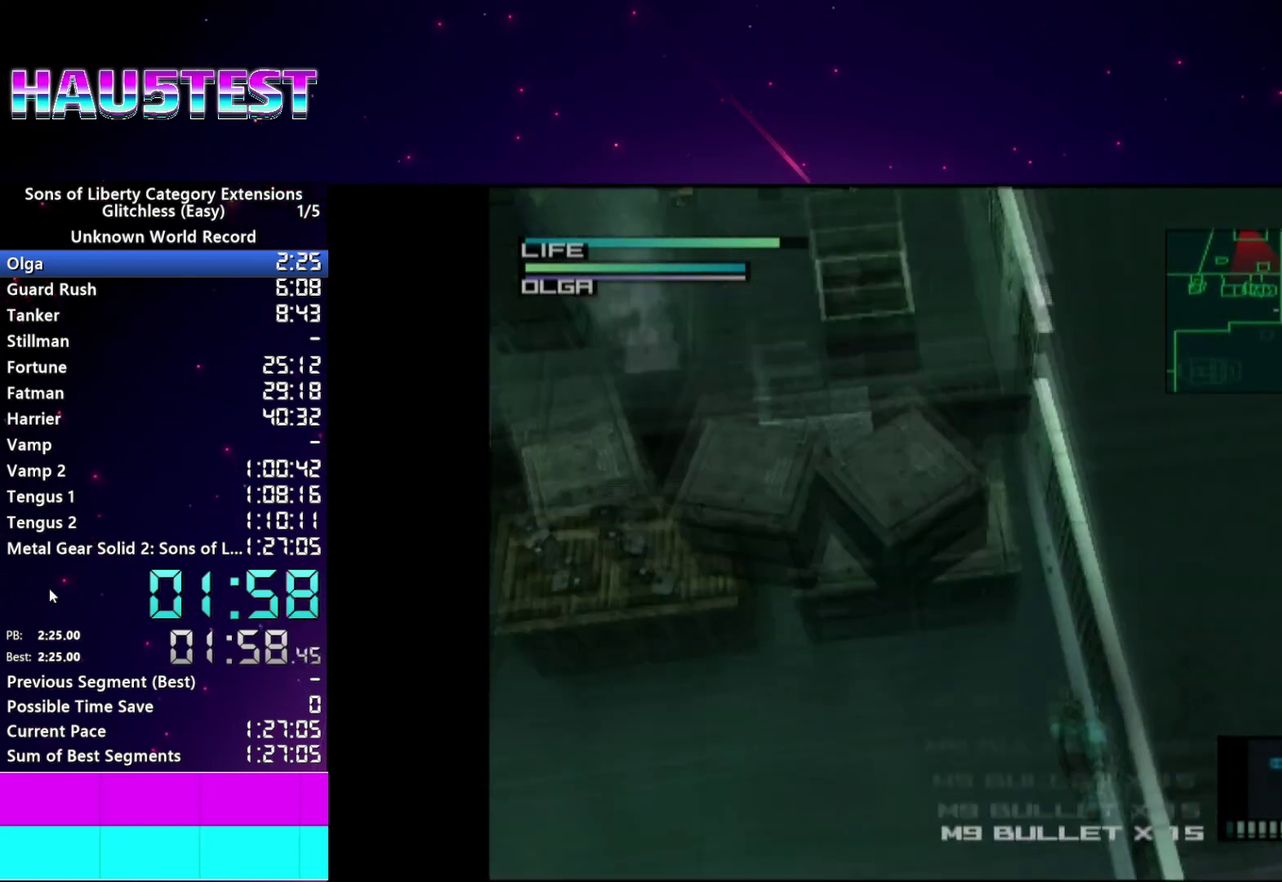
{"buttons": ["SQUARE", "R1"], "left_stick": "center", "right_stick": "center", "events": [[20, "left_stick", "up"], [100, "left_stick", "down"], [400, "L1", "up"], [420, "R1", "down"], [420, "SQUARE", "down"], [420, "left_stick", "center"]]}
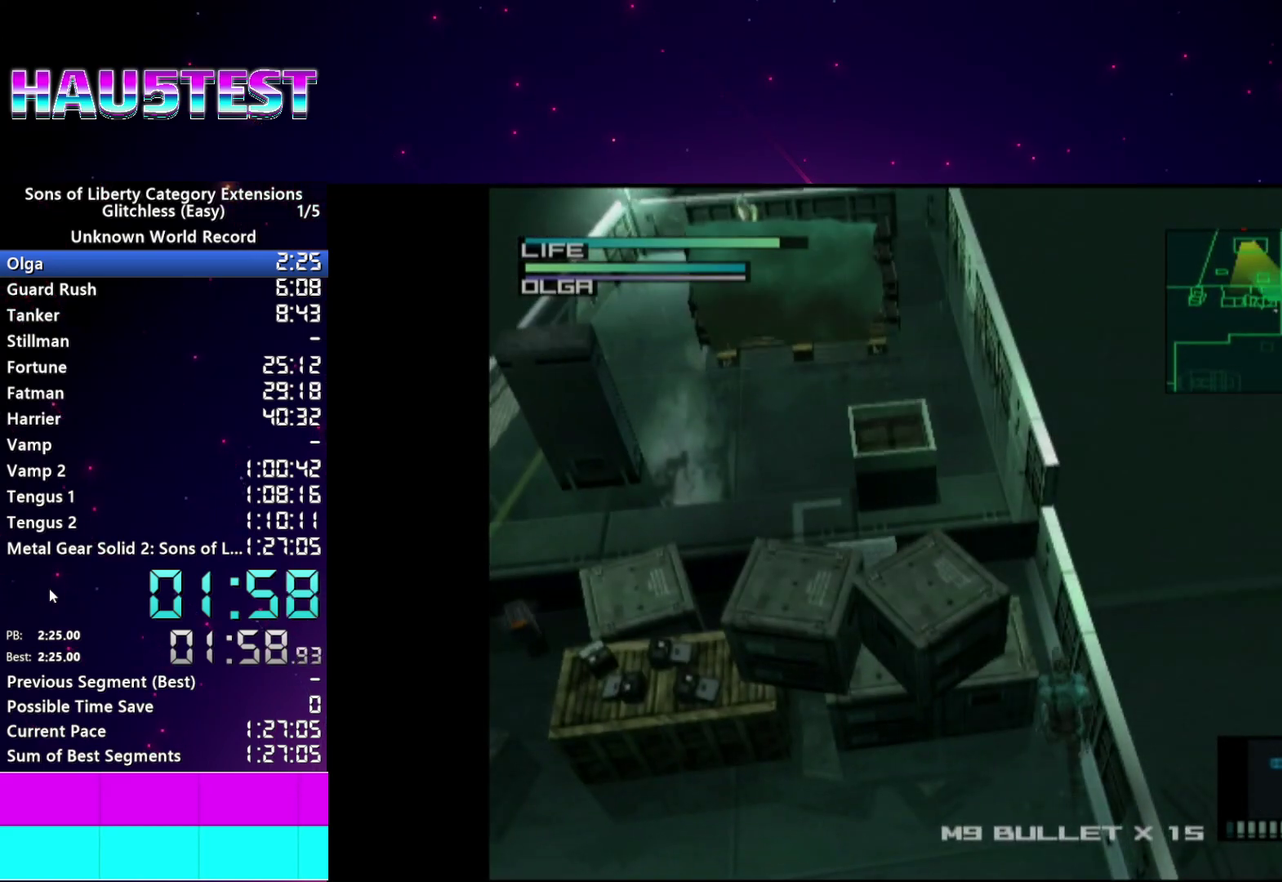
{"buttons": ["SQUARE", "R1"], "left_stick": "left", "right_stick": "center"}
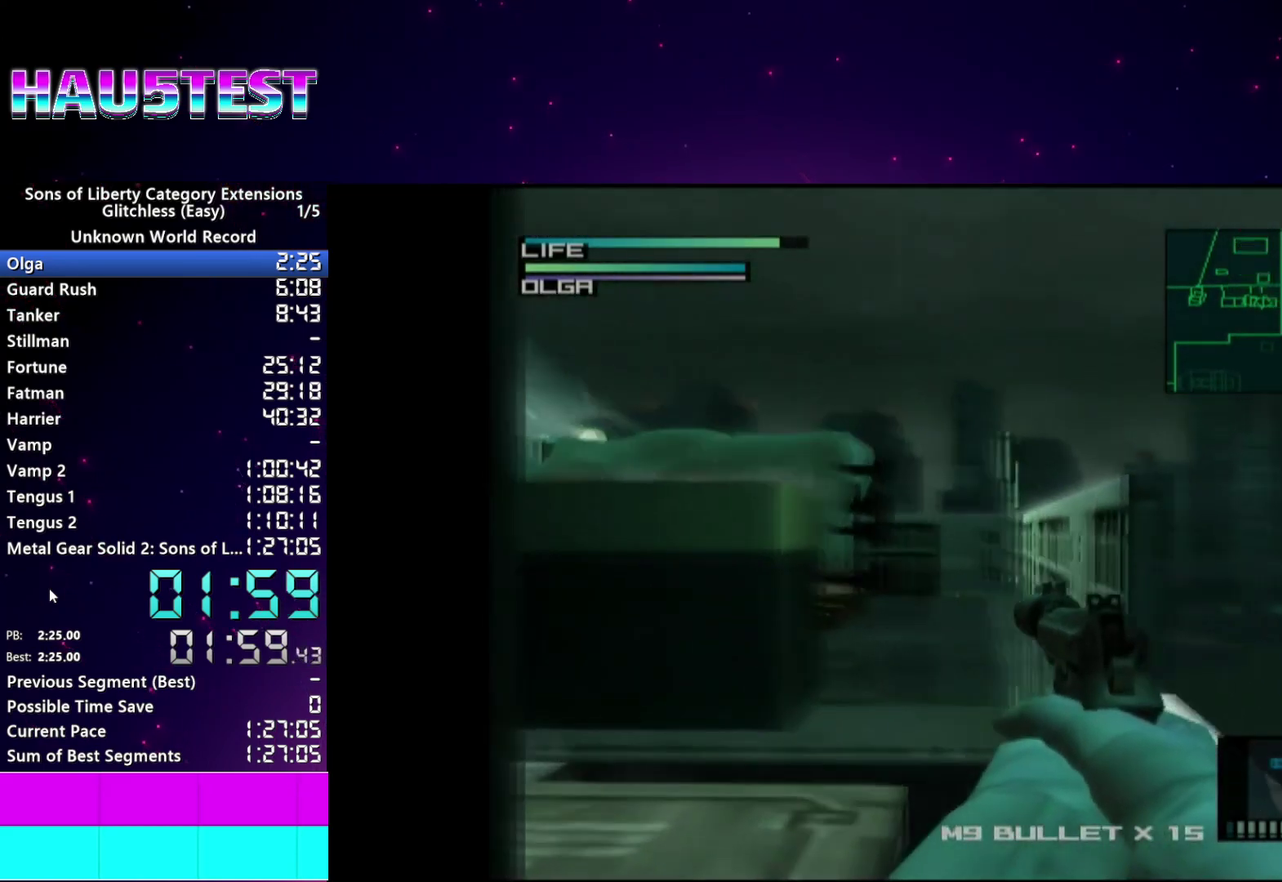
{"buttons": ["SQUARE", "R1"], "left_stick": "center", "right_stick": "center", "events": [[40, "left_stick", "center"], [200, "left_stick", "left"], [380, "left_stick", "center"]]}
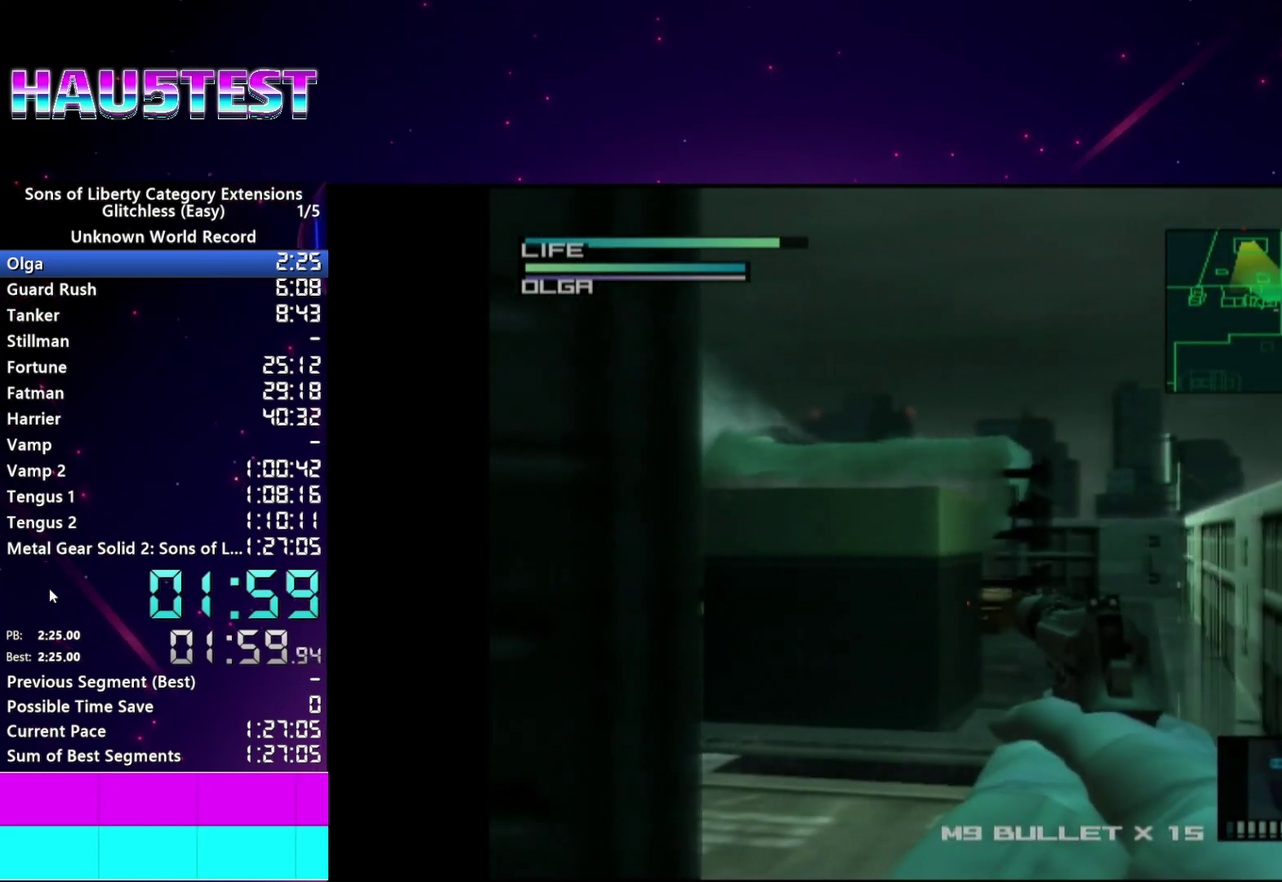
{"buttons": ["SQUARE", "R1"], "left_stick": "down", "right_stick": "center"}
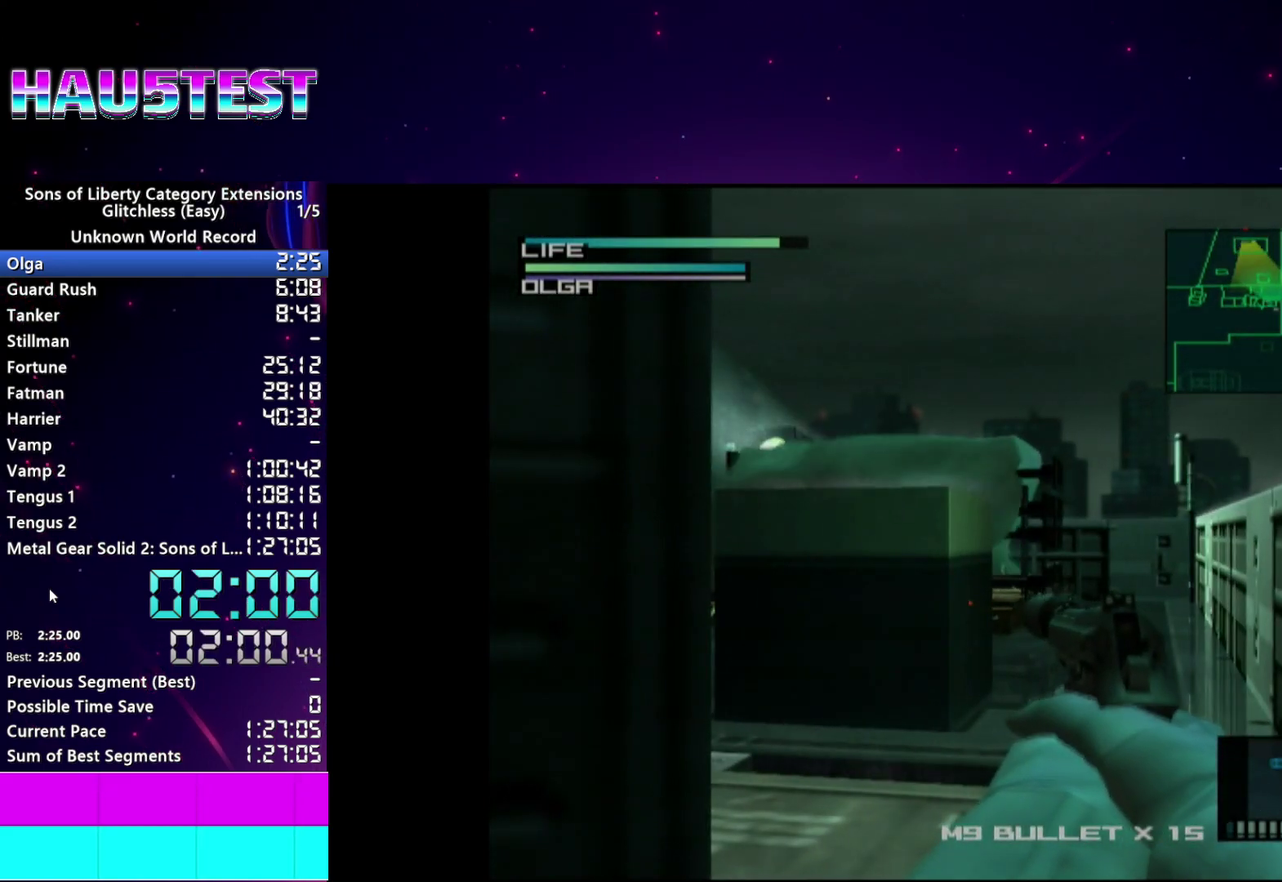
{"buttons": ["SQUARE", "R1"], "left_stick": "center", "right_stick": "center"}
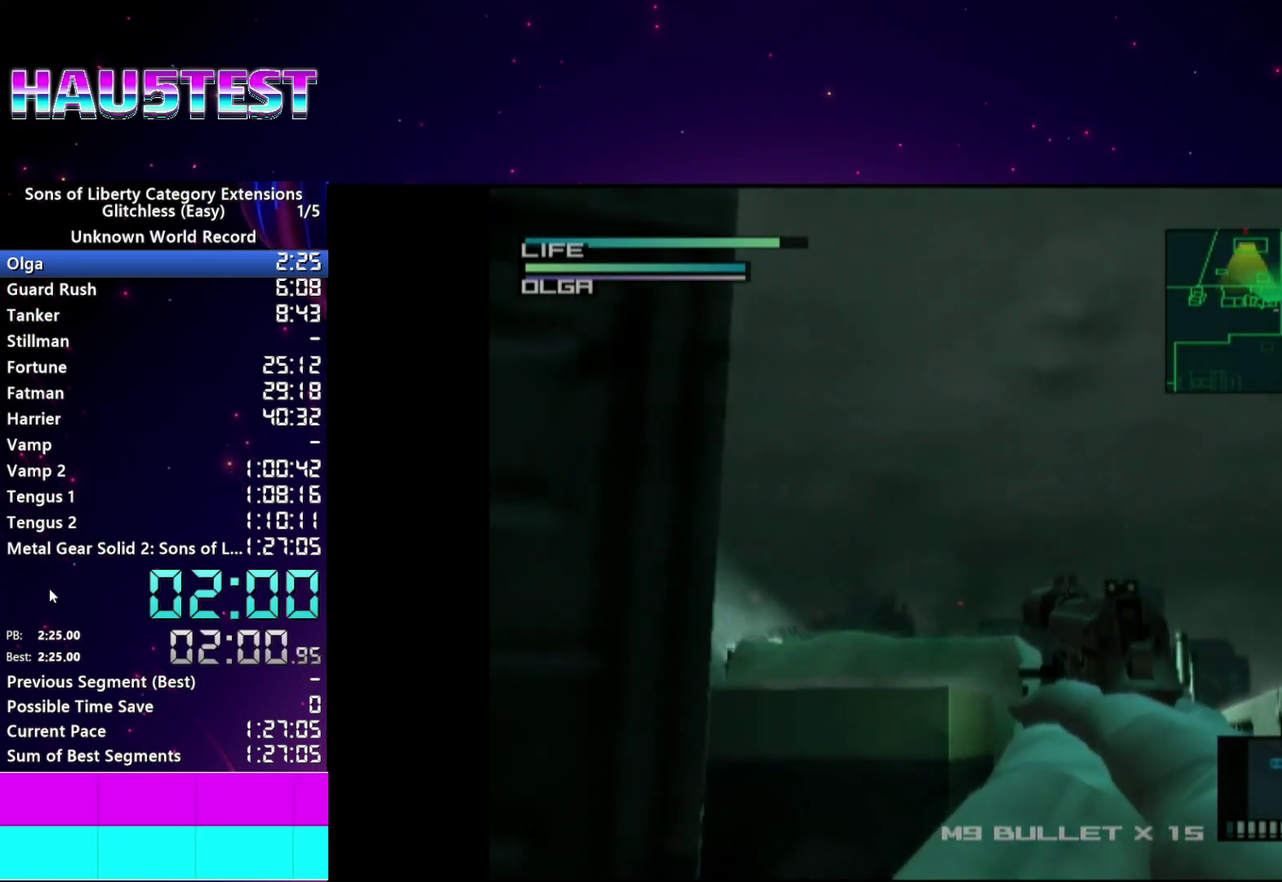
{"buttons": ["SQUARE", "R1"], "left_stick": "center", "right_stick": "center", "events": [[120, "left_stick", "down"], [300, "left_stick", "center"]]}
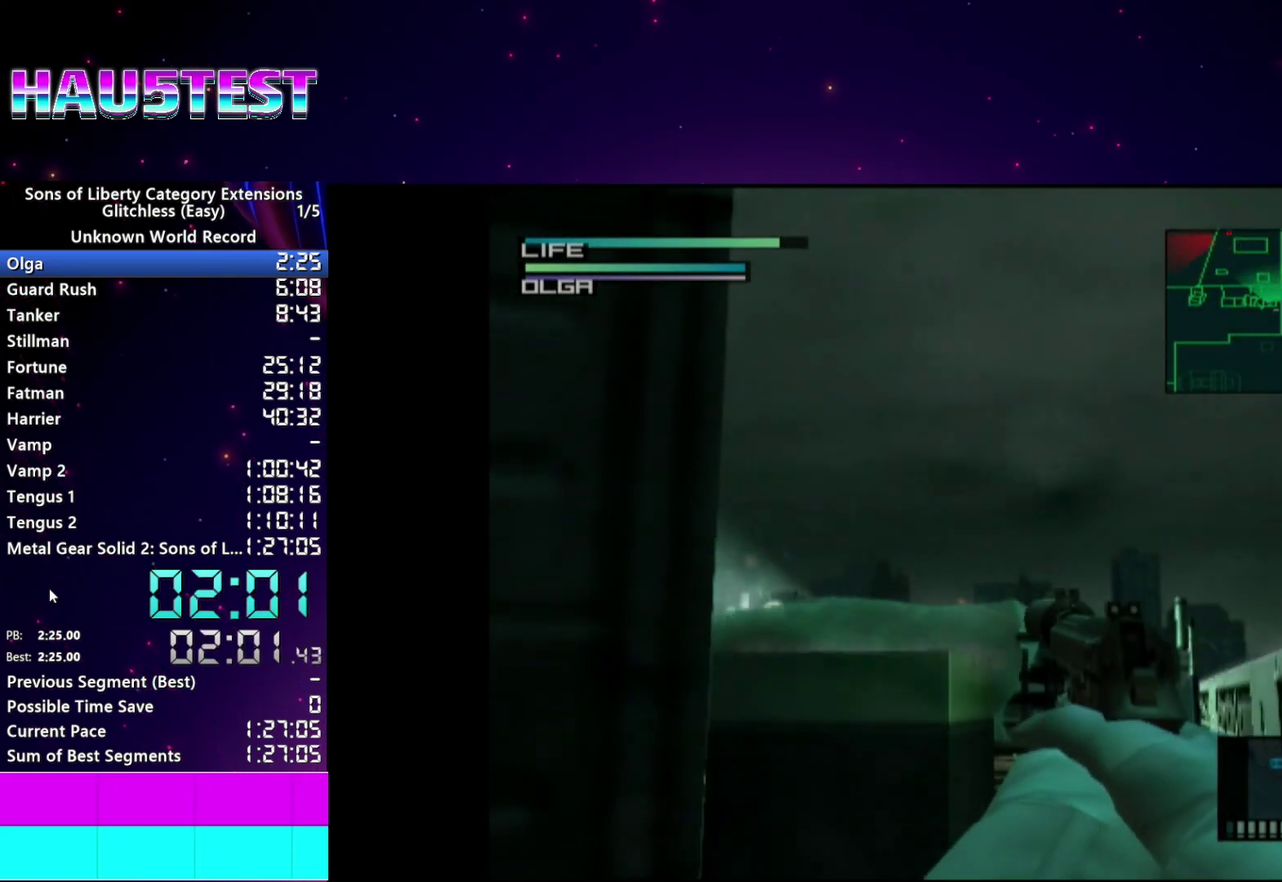
{"buttons": ["SQUARE", "R1"], "left_stick": "center", "right_stick": "center", "events": [[420, "left_stick", "down"], [500, "left_stick", "center"]]}
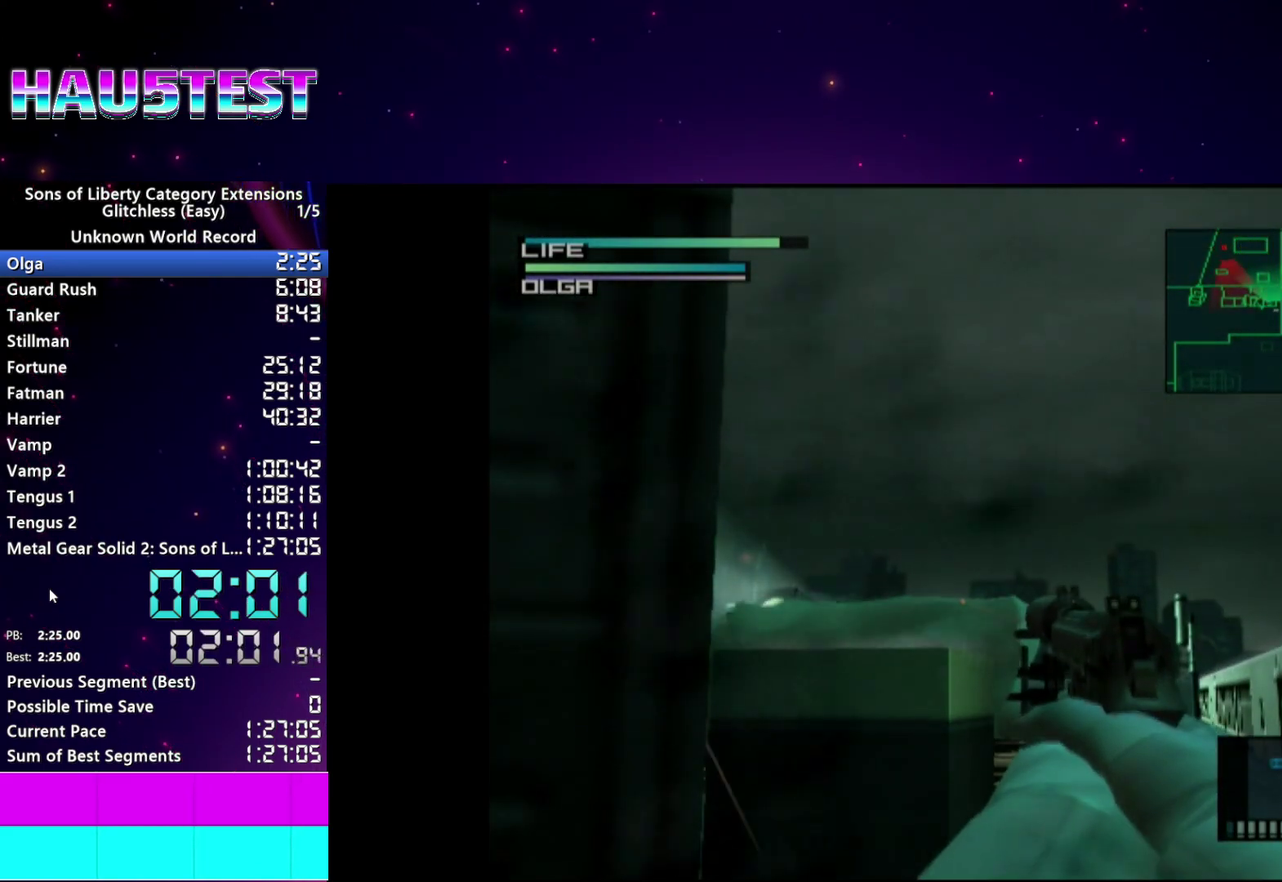
{"buttons": ["SQUARE", "R1"], "left_stick": "center", "right_stick": "center", "events": []}
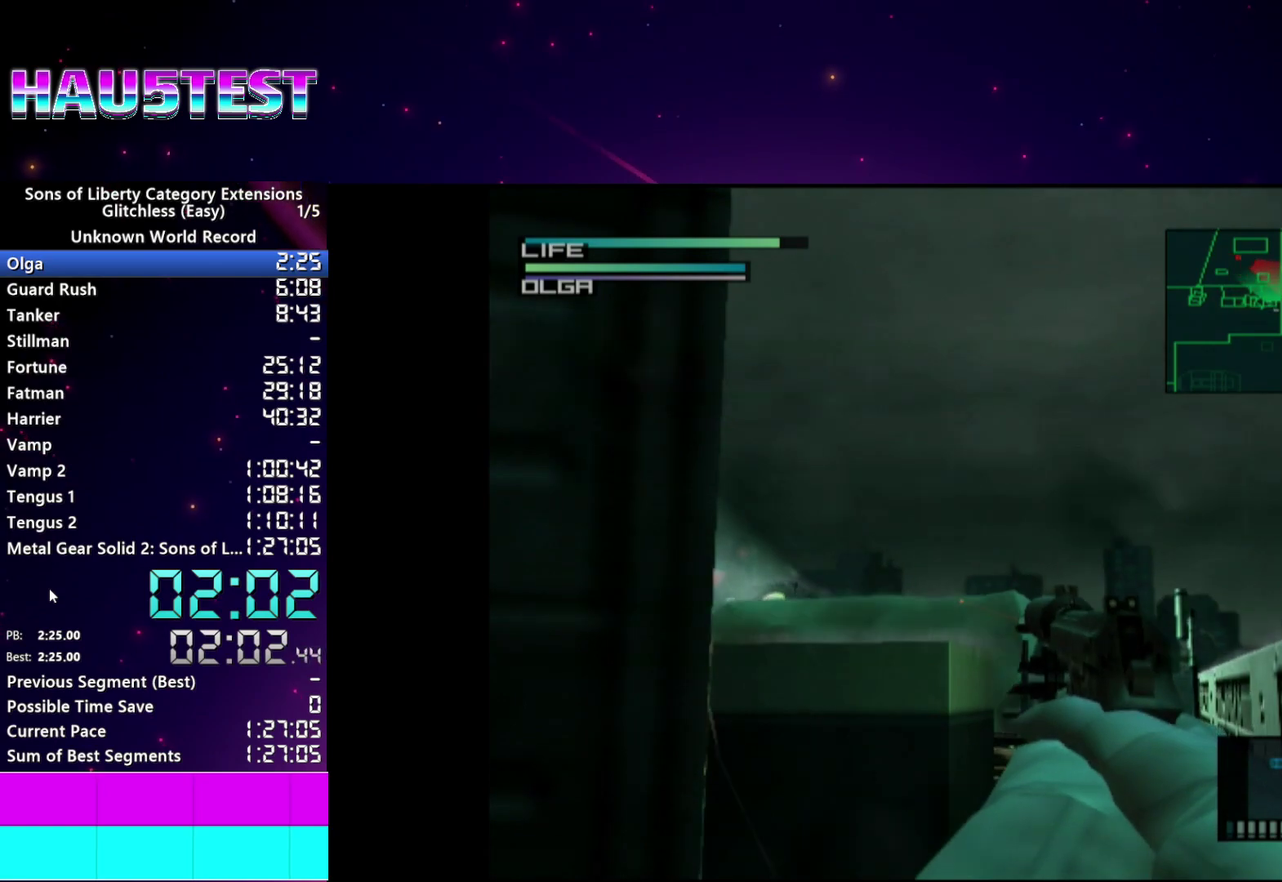
{"buttons": ["SQUARE", "R1"], "left_stick": "center", "right_stick": "center", "events": []}
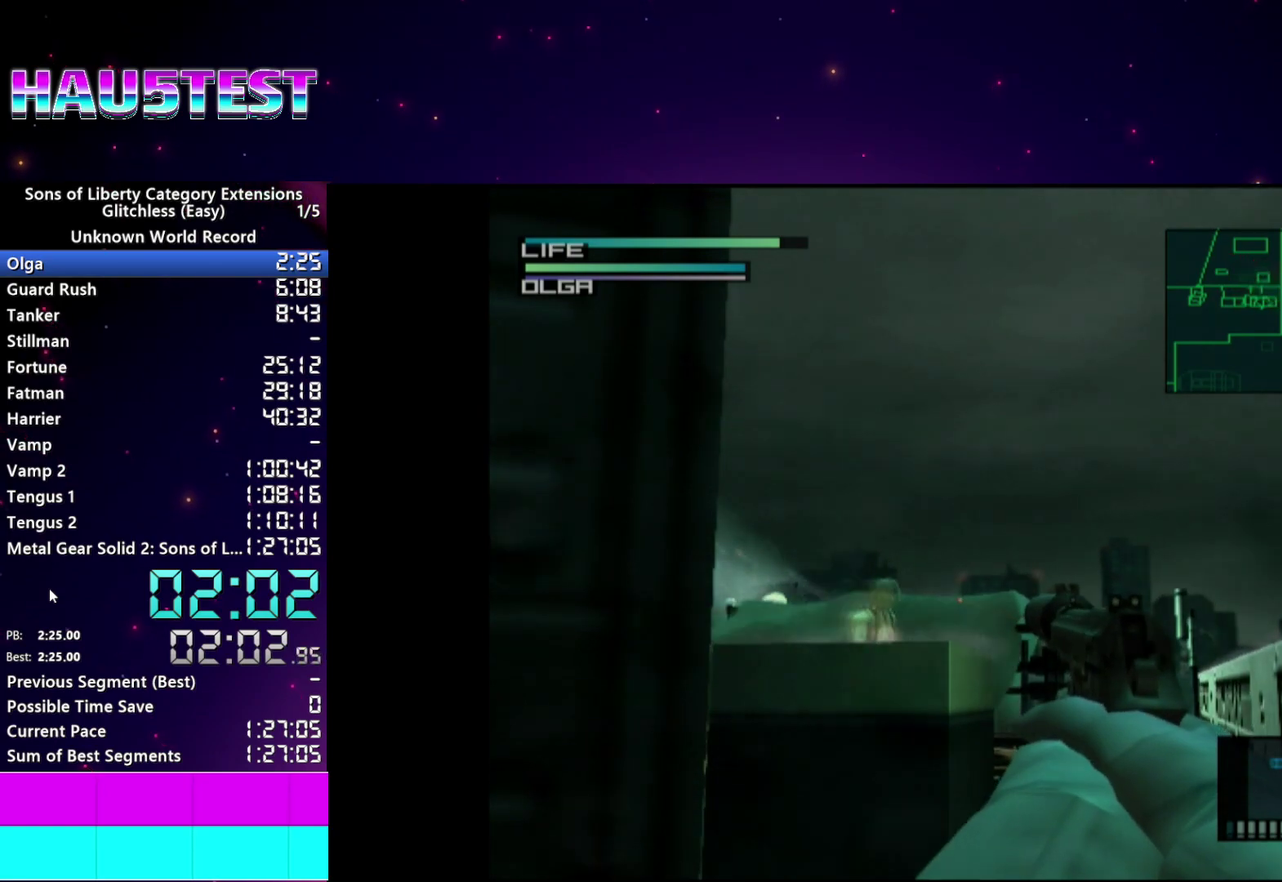
{"buttons": ["SQUARE", "R1"], "left_stick": "center", "right_stick": "center", "events": [[160, "SQUARE", "up"], [280, "SQUARE", "down"]]}